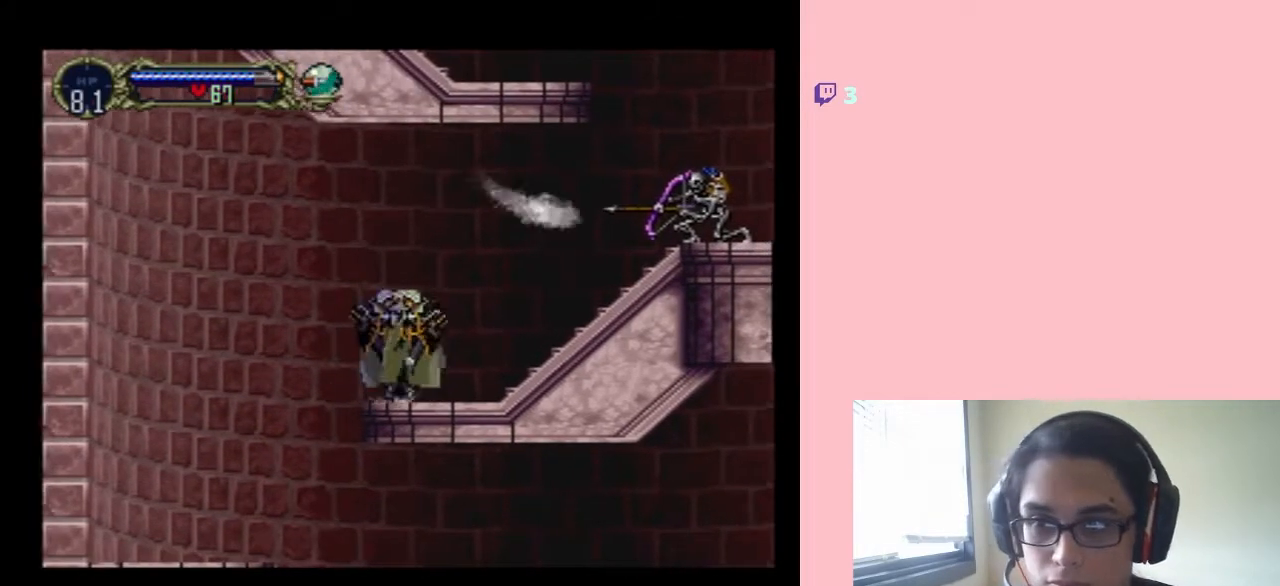
Gameplay with a controller (Nintendo layout); each line is a JSON object with the inputs held at the frame after it. "events" lists button and stick changes between this image and that frame as [ms after this image, input, new state], when the widget could be followed in between. Not read: L3 R3.
{"buttons": [], "left_stick": "center", "right_stick": "center", "events": [[17, "DPAD_RIGHT", "up"], [83, "DPAD_UP", "down"], [167, "DPAD_UP", "up"], [233, "DPAD_DOWN", "down"], [333, "Y", "down"], [383, "DPAD_DOWN", "up"], [467, "Y", "up"]]}
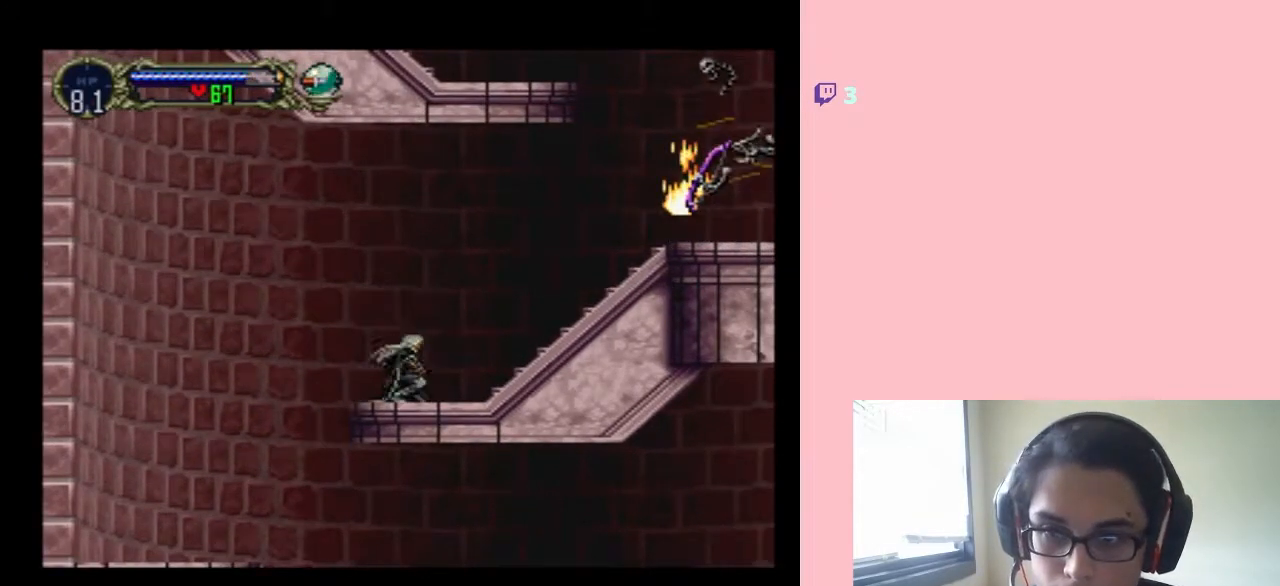
{"buttons": [], "left_stick": "center", "right_stick": "center", "events": []}
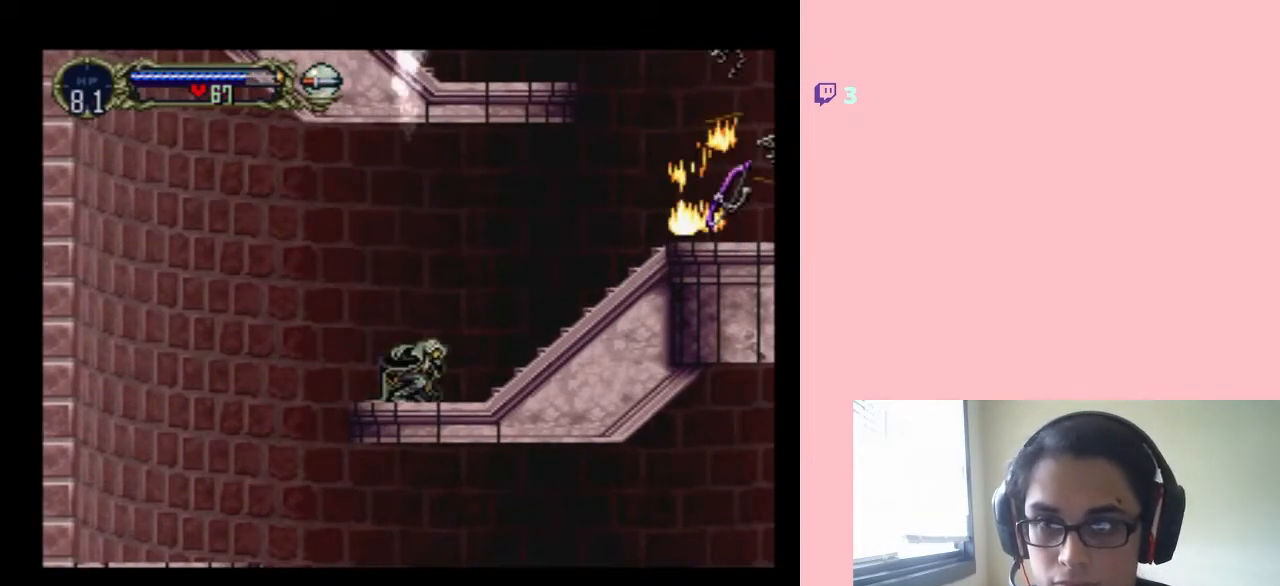
{"buttons": ["B", "DPAD_RIGHT"], "left_stick": "center", "right_stick": "center", "events": [[17, "DPAD_RIGHT", "down"], [333, "B", "down"]]}
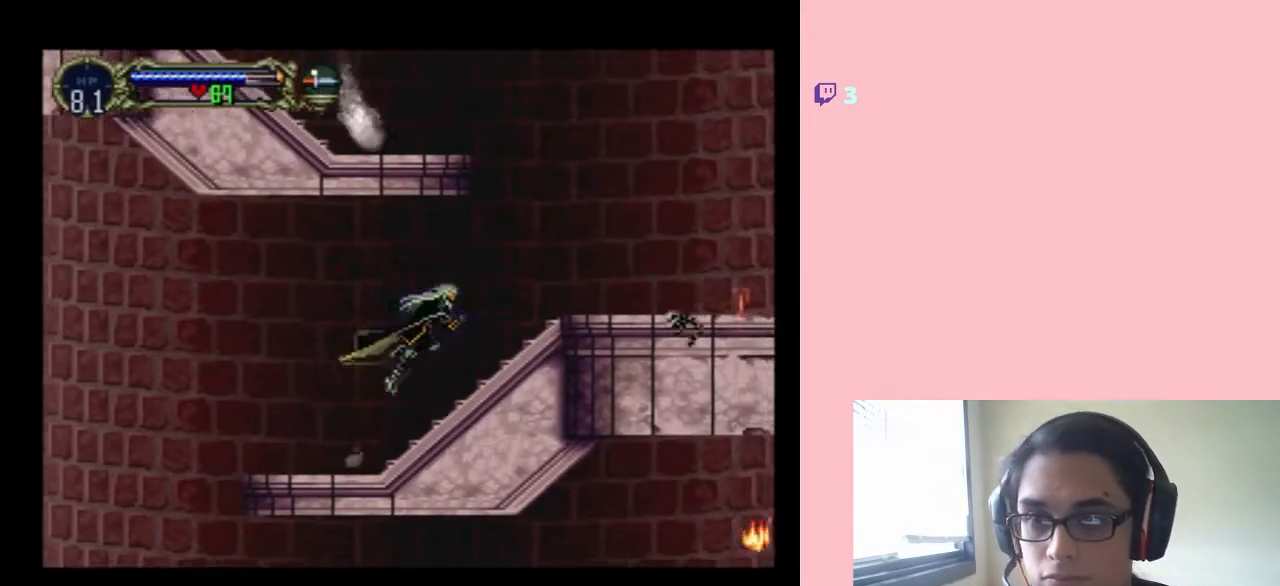
{"buttons": ["B", "DPAD_RIGHT"], "left_stick": "center", "right_stick": "center", "events": []}
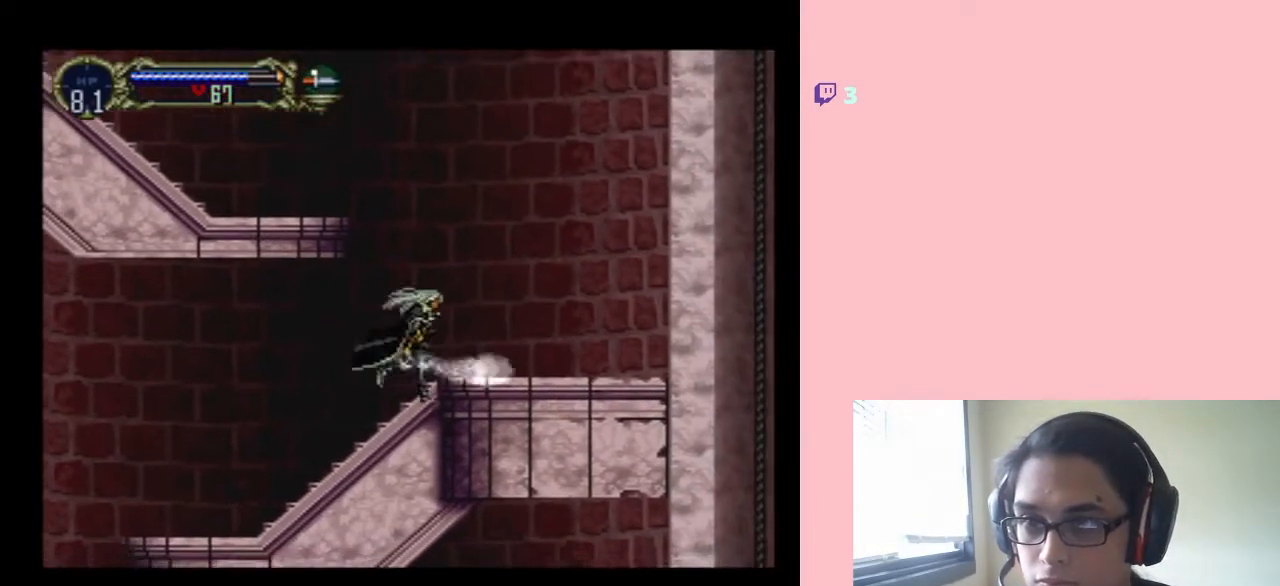
{"buttons": ["B"], "left_stick": "center", "right_stick": "center", "events": [[17, "B", "up"], [117, "DPAD_RIGHT", "up"], [233, "B", "down"], [233, "DPAD_LEFT", "down"], [467, "DPAD_LEFT", "up"]]}
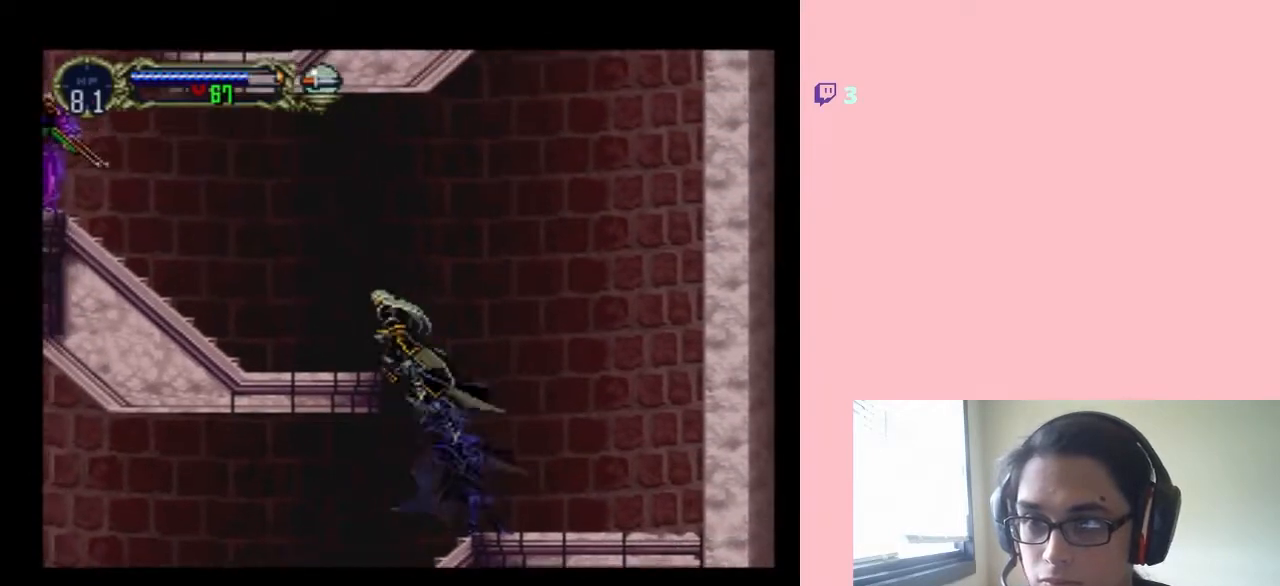
{"buttons": ["DPAD_LEFT"], "left_stick": "center", "right_stick": "center", "events": [[150, "DPAD_LEFT", "down"], [267, "B", "up"], [367, "DPAD_LEFT", "up"], [483, "DPAD_LEFT", "down"]]}
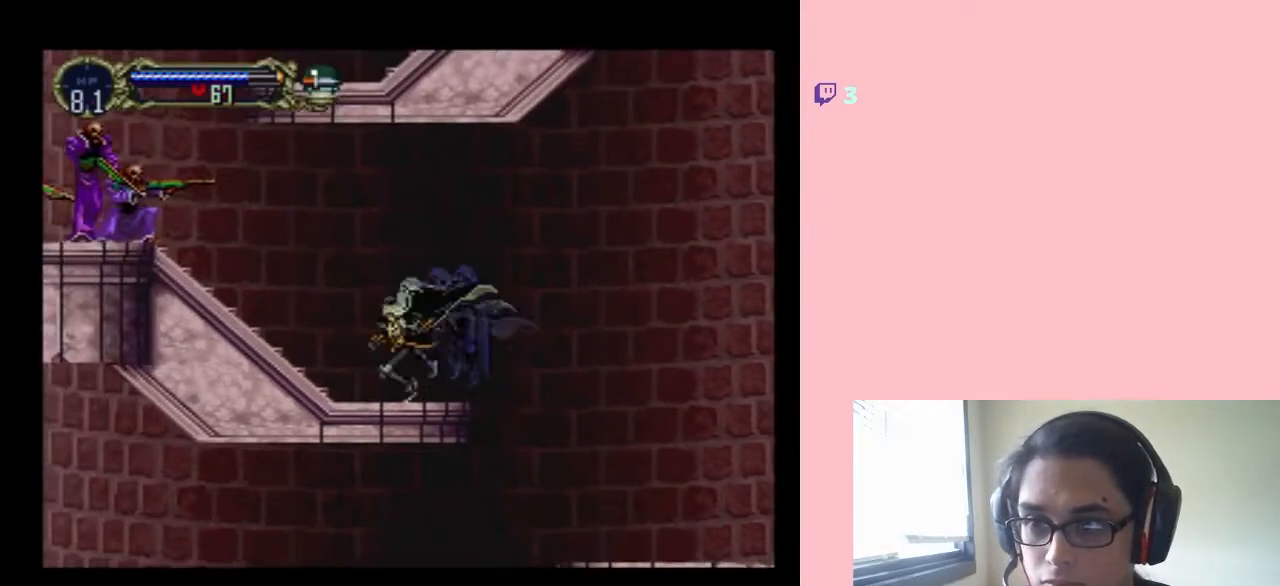
{"buttons": [], "left_stick": "center", "right_stick": "center", "events": [[200, "DPAD_LEFT", "up"], [200, "DPAD_RIGHT", "down"], [283, "DPAD_RIGHT", "up"], [433, "DPAD_UP", "down"], [467, "DPAD_UP", "up"]]}
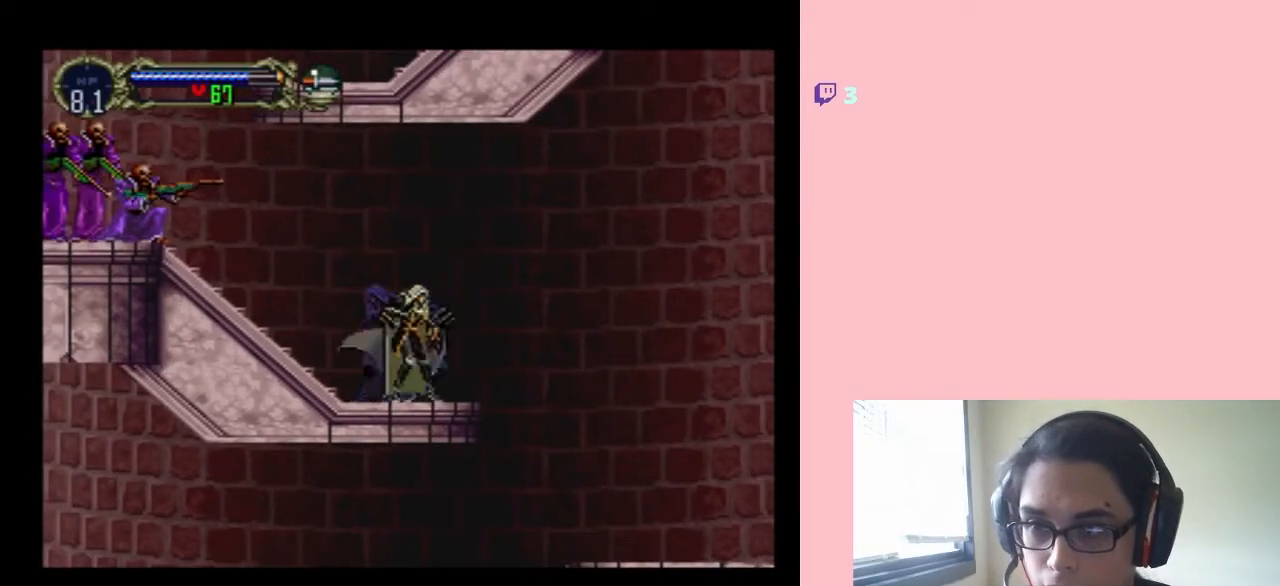
{"buttons": [], "left_stick": "center", "right_stick": "center", "events": [[17, "DPAD_DOWN", "down"], [150, "DPAD_DOWN", "up"], [183, "Y", "down"], [333, "Y", "up"]]}
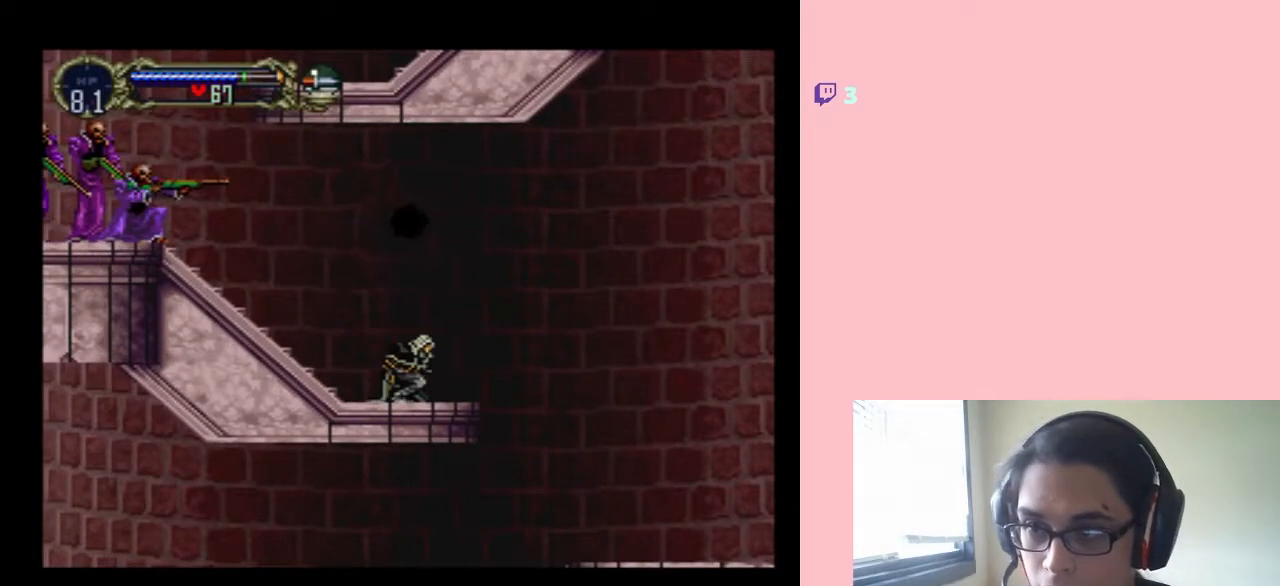
{"buttons": ["DPAD_LEFT"], "left_stick": "center", "right_stick": "center", "events": [[467, "DPAD_LEFT", "down"]]}
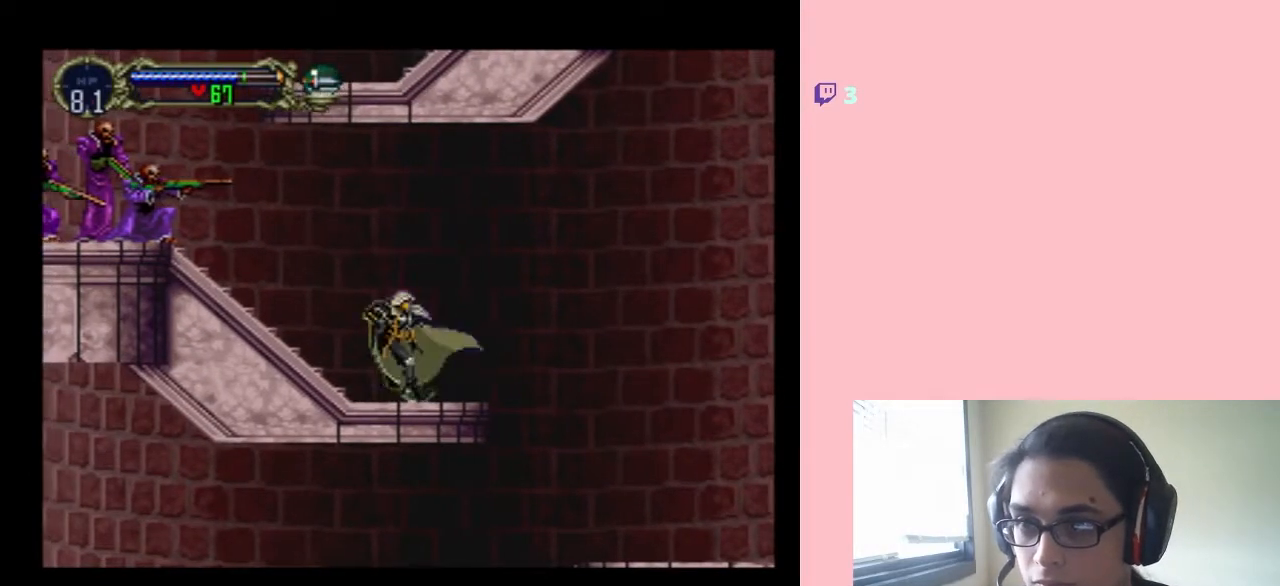
{"buttons": ["DPAD_DOWN"], "left_stick": "center", "right_stick": "center", "events": [[233, "DPAD_LEFT", "up"], [400, "DPAD_DOWN", "down"]]}
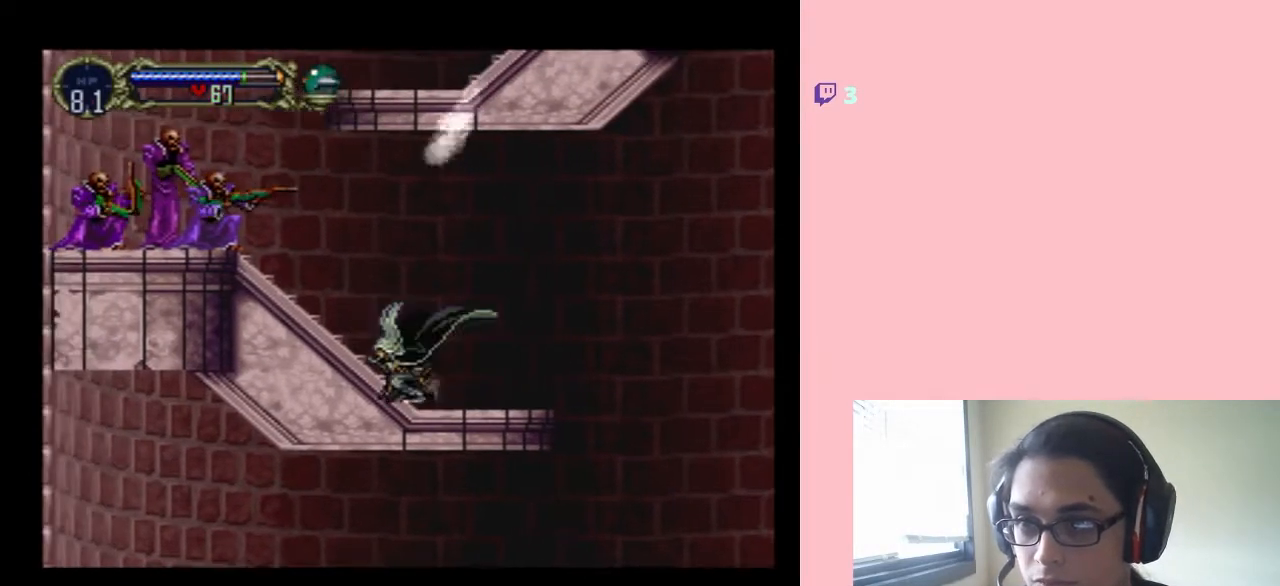
{"buttons": [], "left_stick": "center", "right_stick": "center", "events": [[433, "DPAD_DOWN", "up"]]}
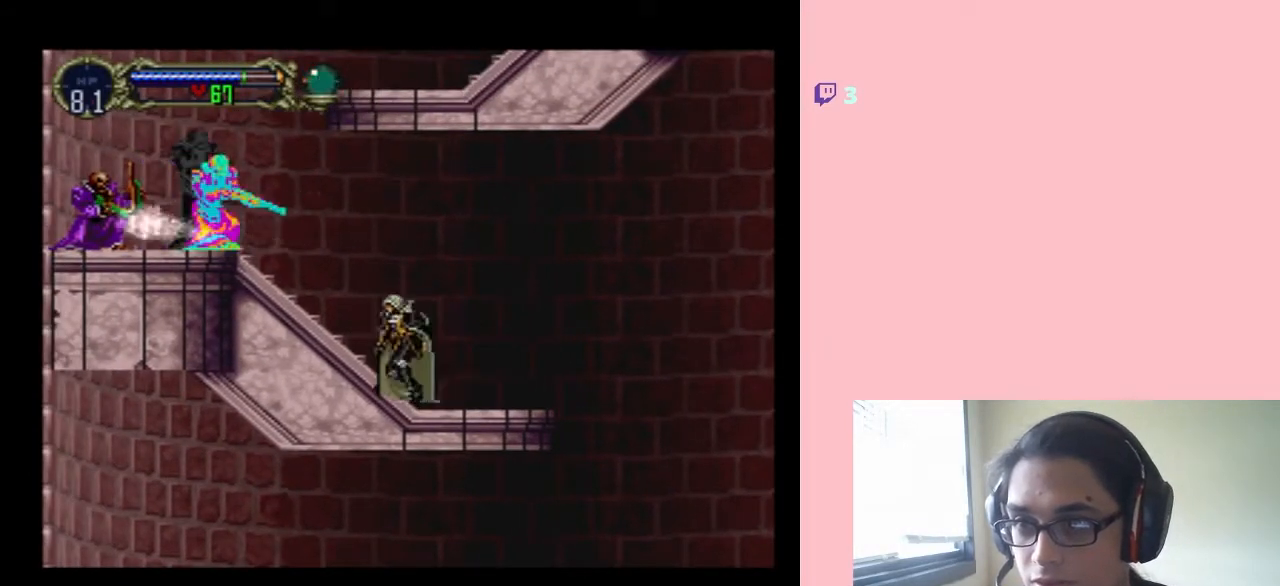
{"buttons": [], "left_stick": "center", "right_stick": "center", "events": []}
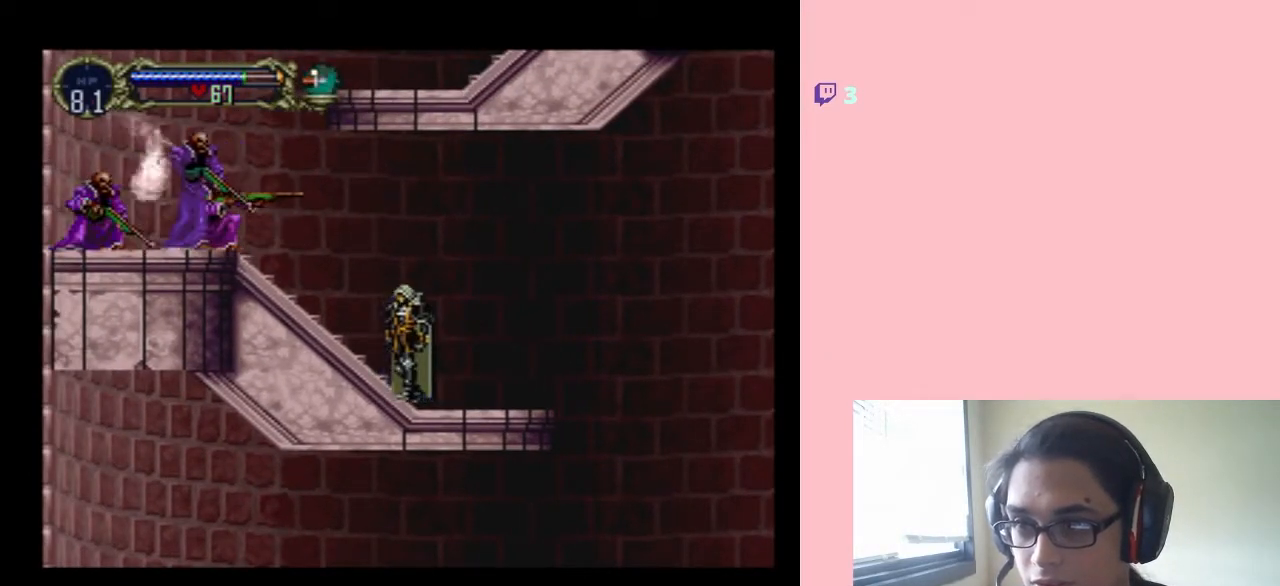
{"buttons": [], "left_stick": "center", "right_stick": "center", "events": []}
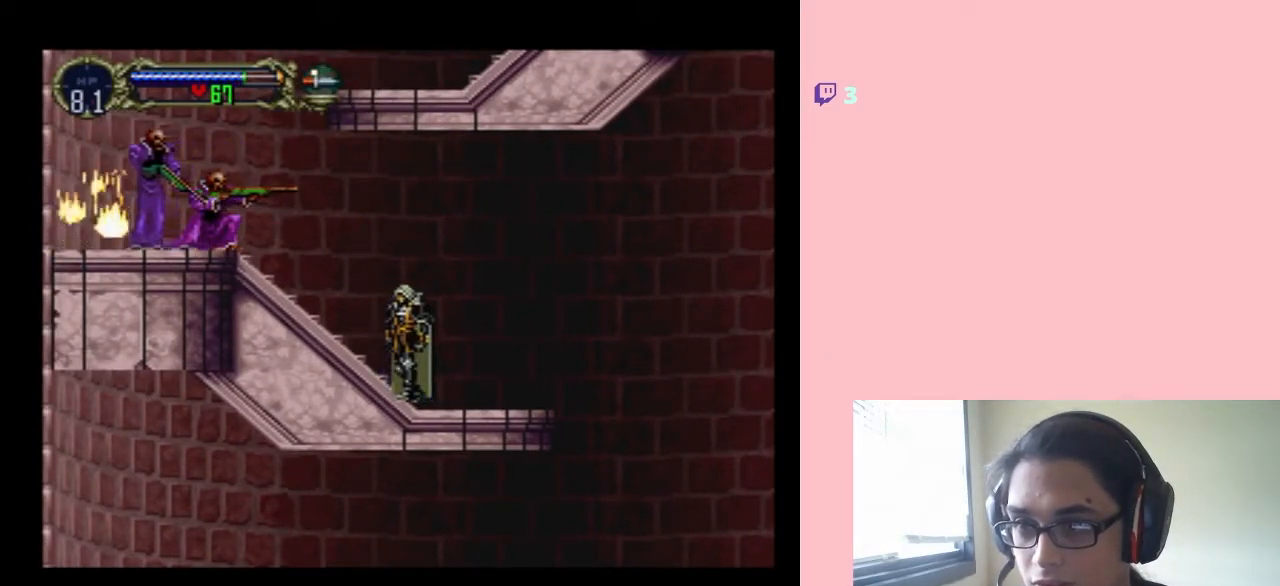
{"buttons": [], "left_stick": "center", "right_stick": "center", "events": [[233, "DPAD_UP", "down"], [333, "DPAD_UP", "up"]]}
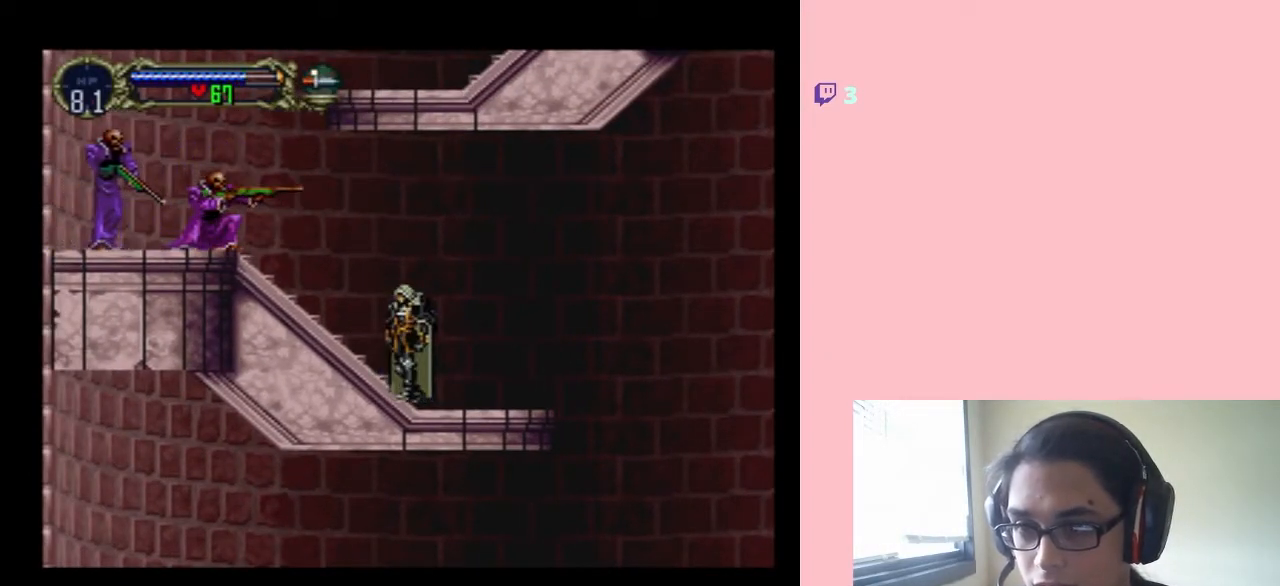
{"buttons": [], "left_stick": "center", "right_stick": "center", "events": [[183, "DPAD_LEFT", "down"], [367, "DPAD_LEFT", "up"], [367, "DPAD_RIGHT", "down"], [500, "DPAD_RIGHT", "up"]]}
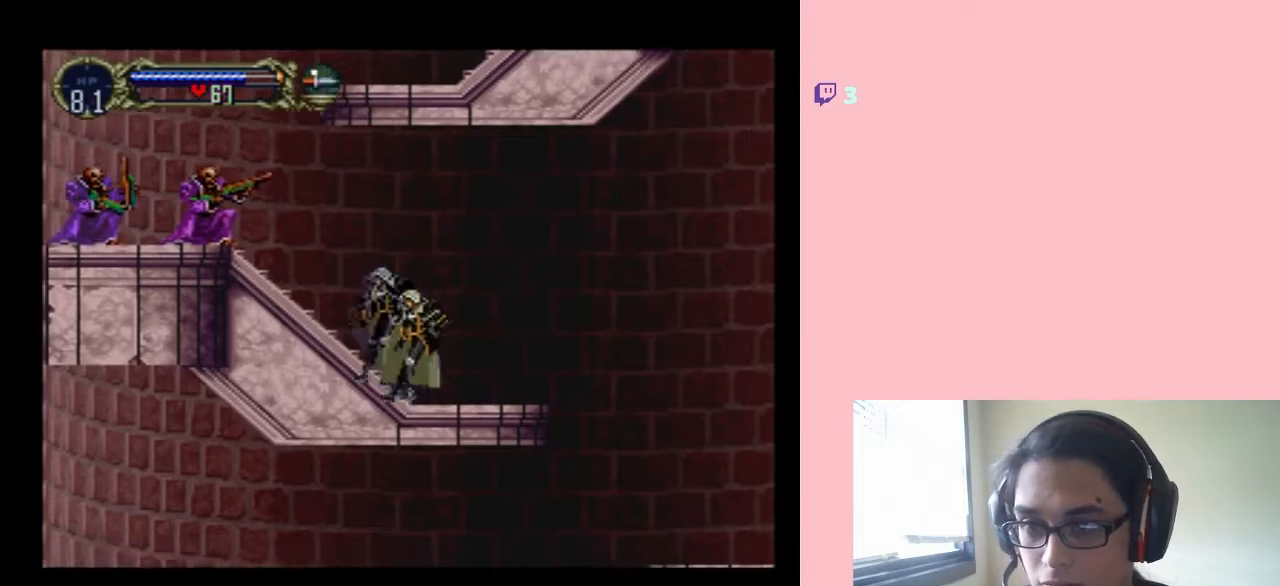
{"buttons": [], "left_stick": "center", "right_stick": "center", "events": [[83, "DPAD_UP", "down"], [183, "DPAD_UP", "up"], [267, "DPAD_DOWN", "down"], [333, "DPAD_DOWN", "up"], [333, "Y", "down"], [450, "Y", "up"]]}
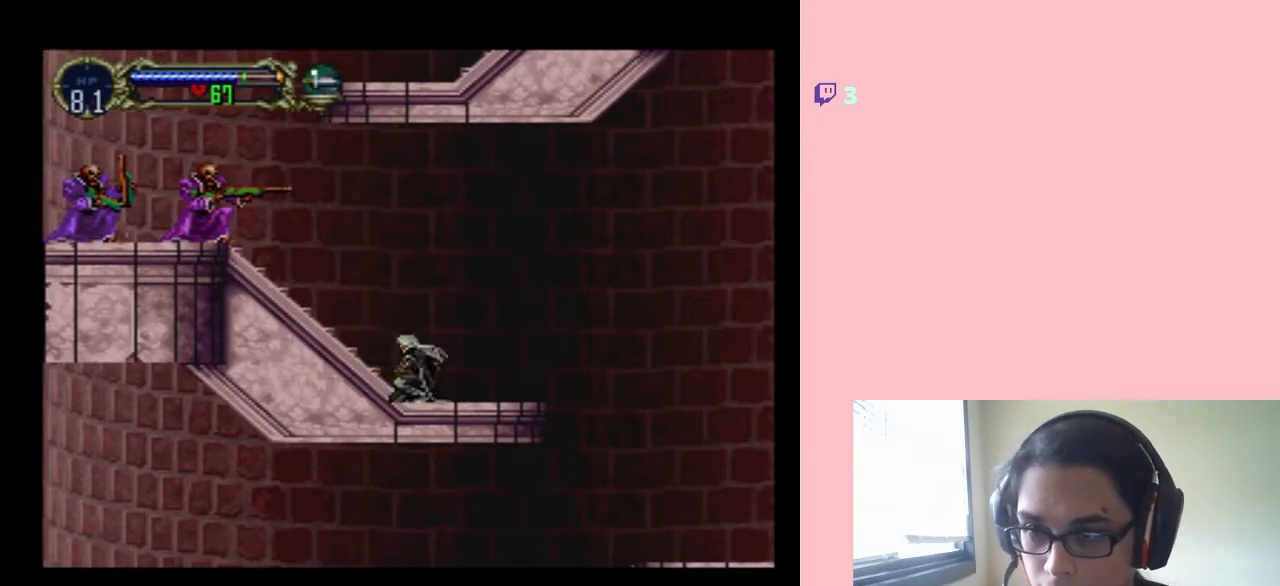
{"buttons": [], "left_stick": "center", "right_stick": "center", "events": []}
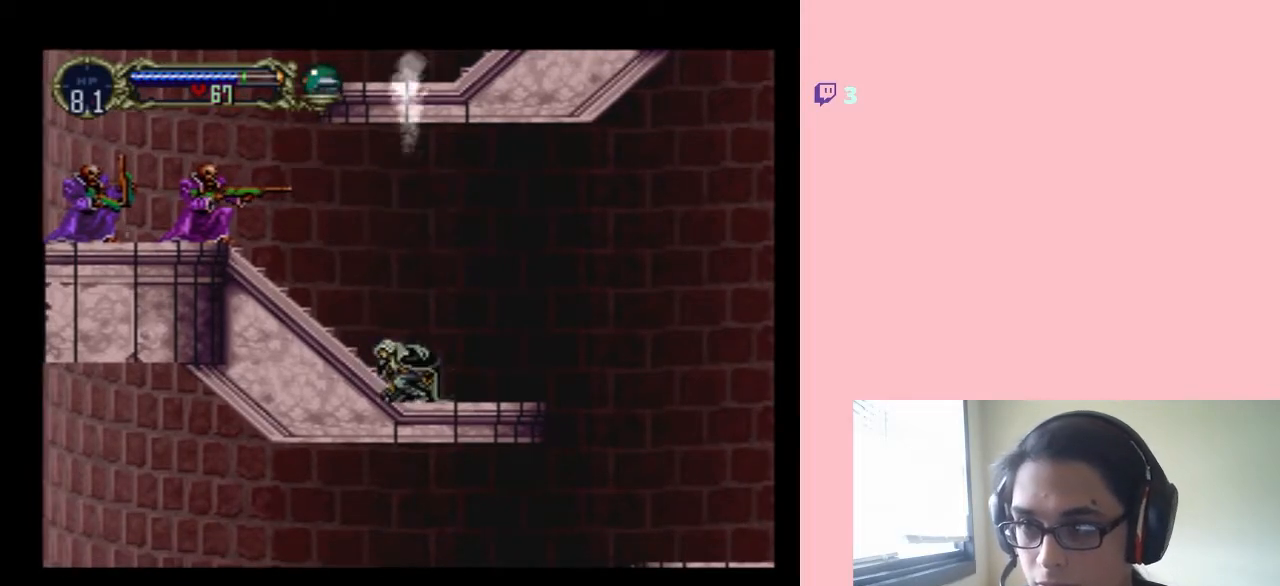
{"buttons": [], "left_stick": "center", "right_stick": "center", "events": [[183, "DPAD_LEFT", "down"], [333, "DPAD_LEFT", "up"]]}
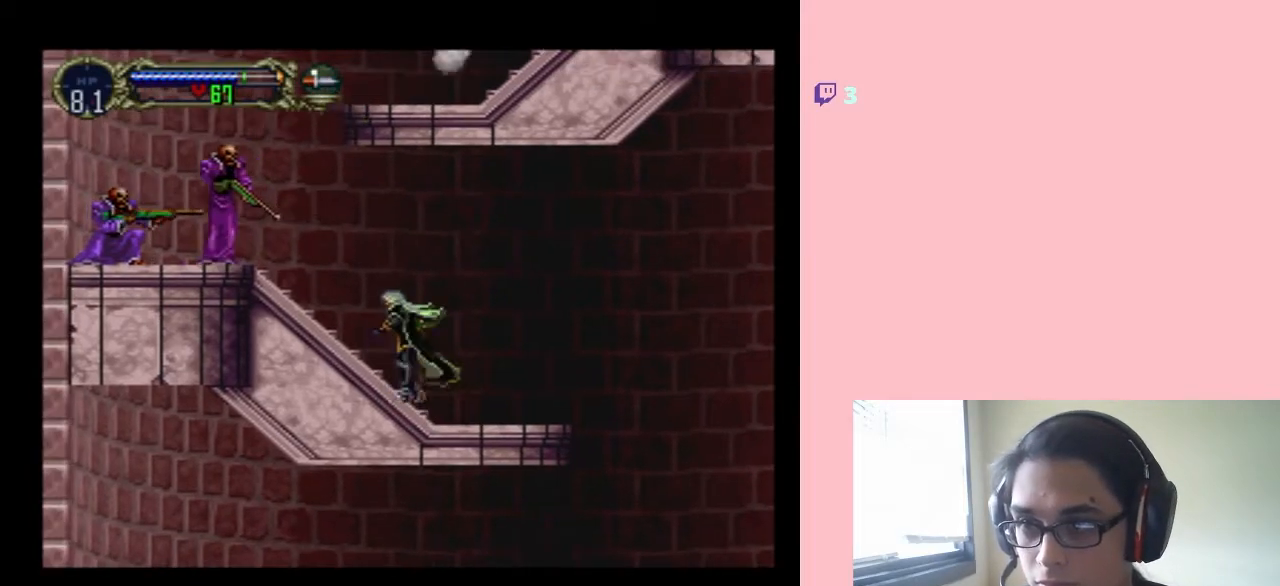
{"buttons": [], "left_stick": "center", "right_stick": "center", "events": []}
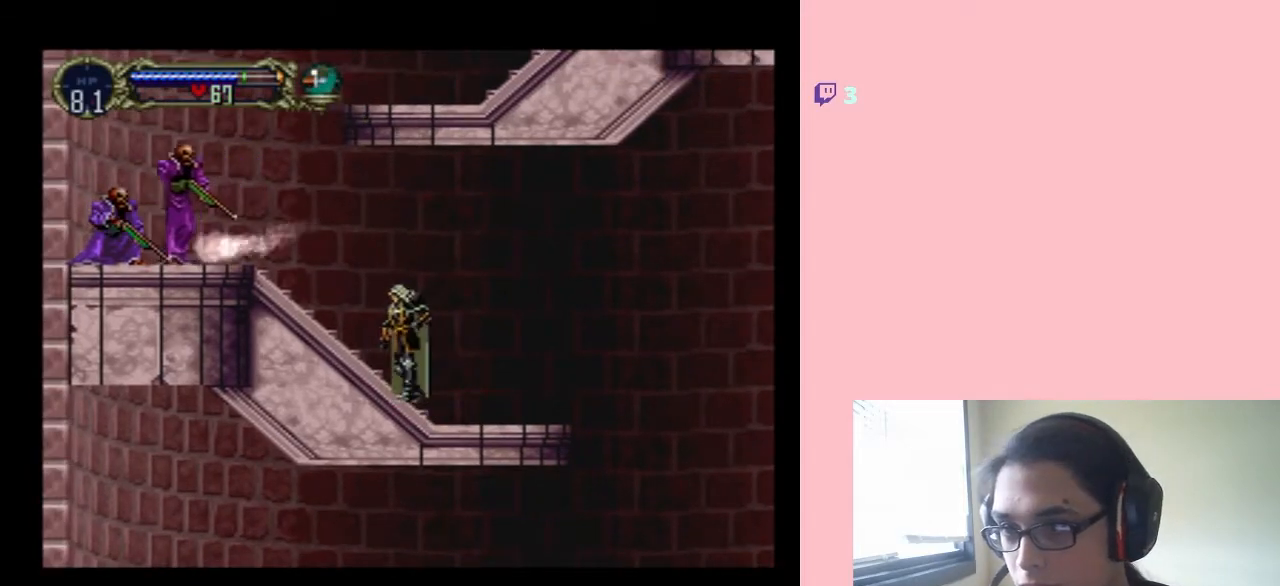
{"buttons": ["DPAD_LEFT"], "left_stick": "center", "right_stick": "center", "events": [[417, "DPAD_LEFT", "down"]]}
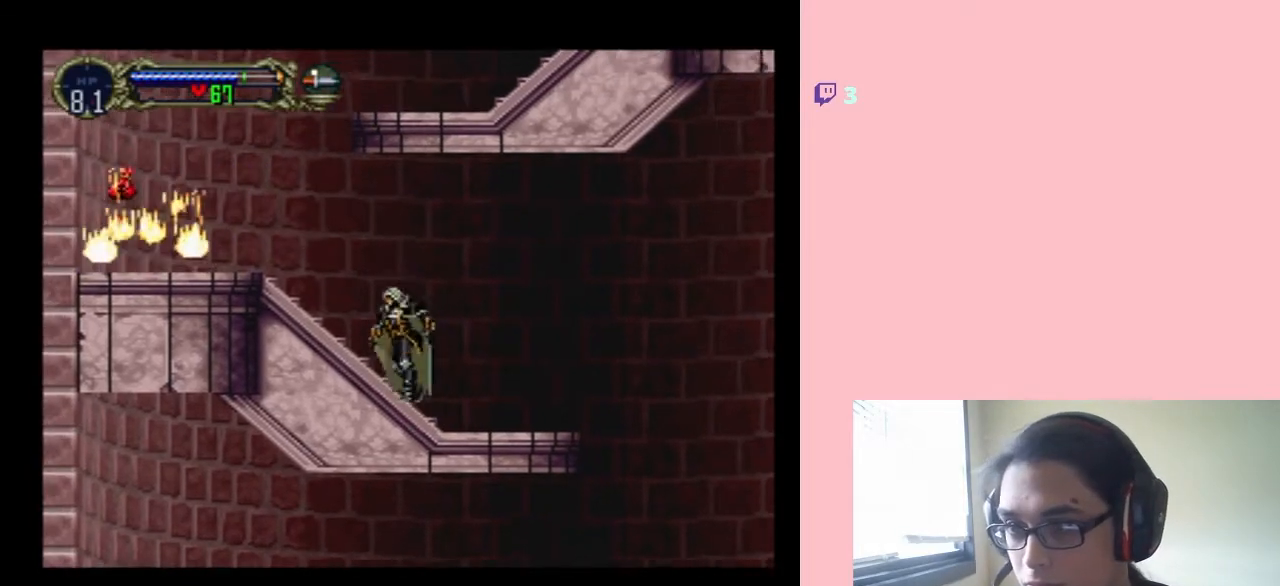
{"buttons": ["DPAD_LEFT"], "left_stick": "center", "right_stick": "center", "events": []}
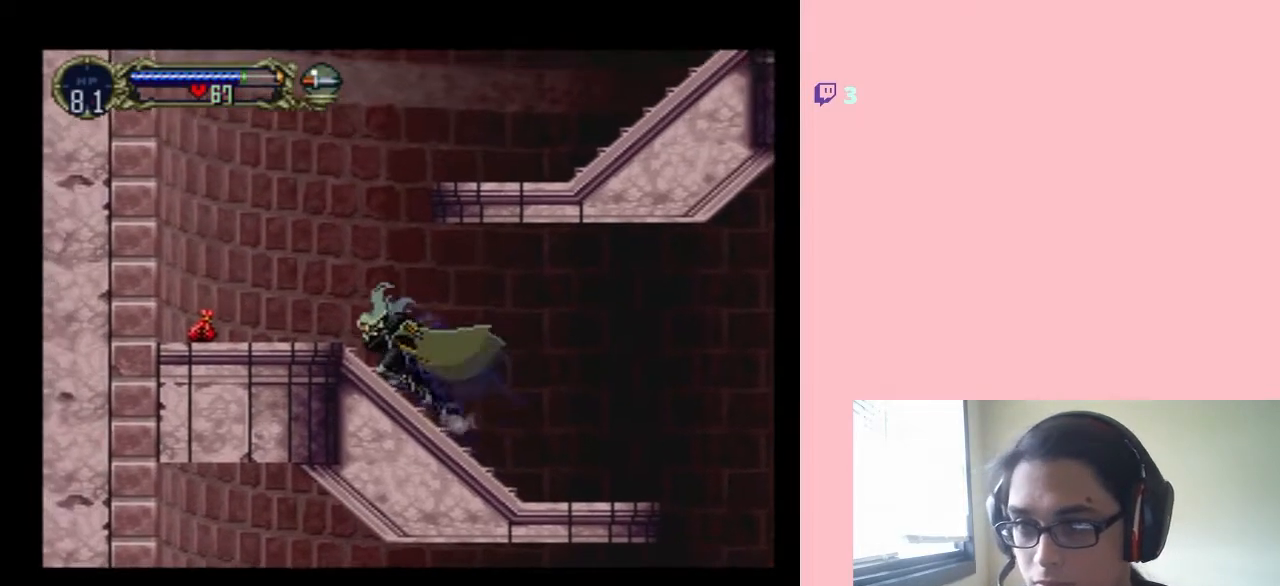
{"buttons": ["DPAD_LEFT"], "left_stick": "center", "right_stick": "center", "events": [[17, "B", "down"], [383, "B", "up"]]}
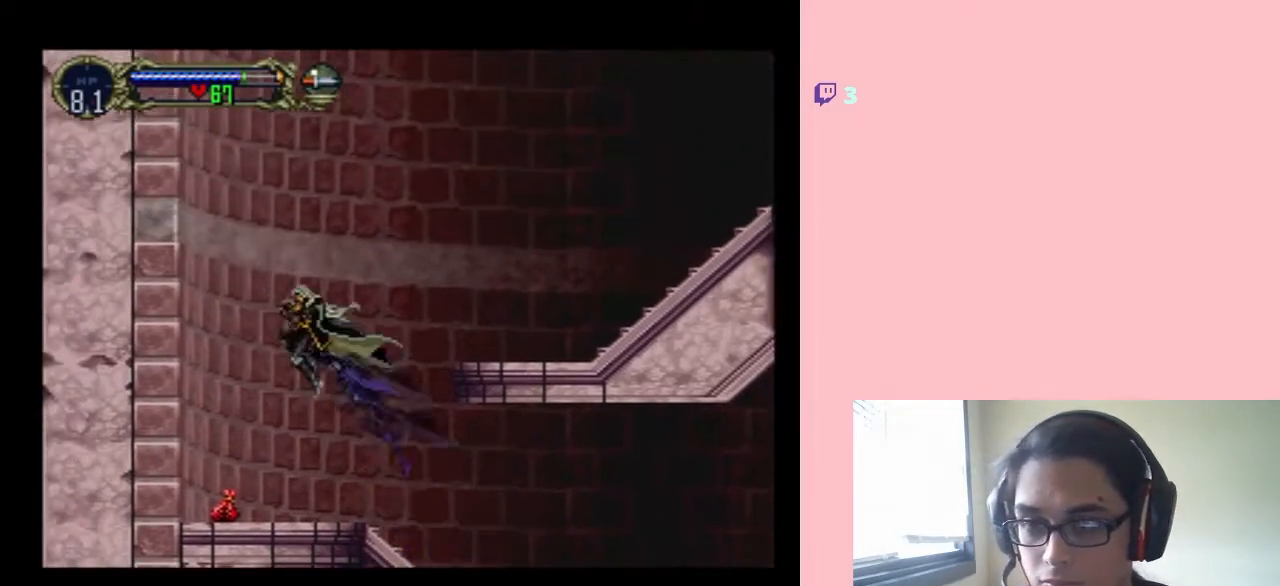
{"buttons": ["DPAD_RIGHT"], "left_stick": "center", "right_stick": "center", "events": [[300, "DPAD_LEFT", "up"], [300, "DPAD_UP", "down"], [333, "DPAD_RIGHT", "down"], [333, "DPAD_UP", "up"]]}
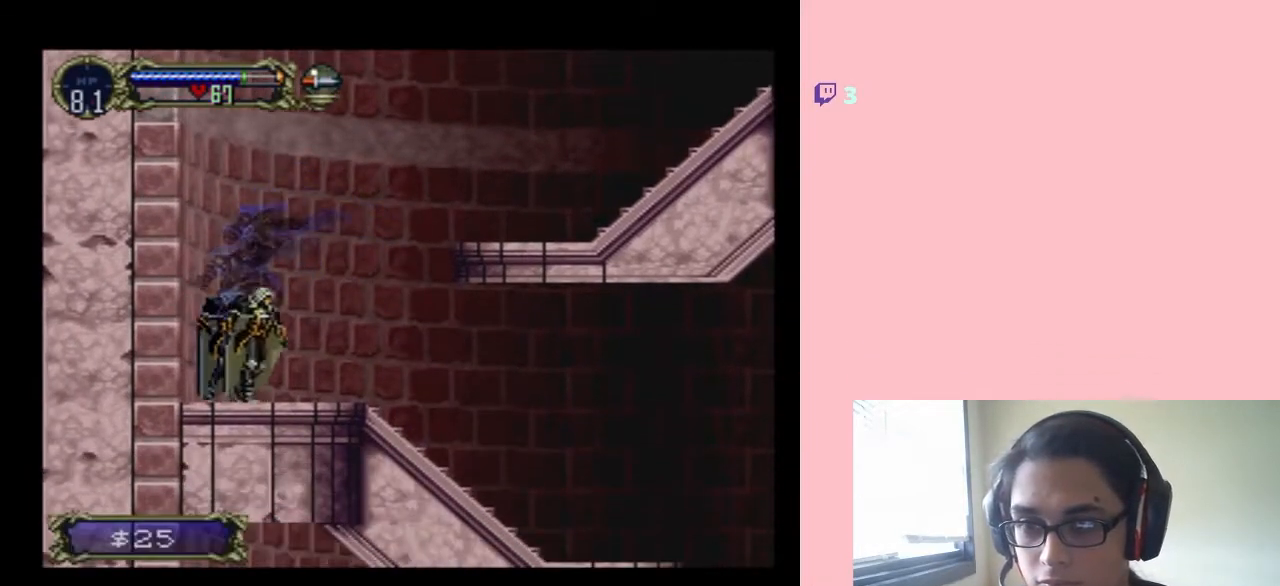
{"buttons": ["B", "DPAD_RIGHT"], "left_stick": "center", "right_stick": "center", "events": [[300, "B", "down"]]}
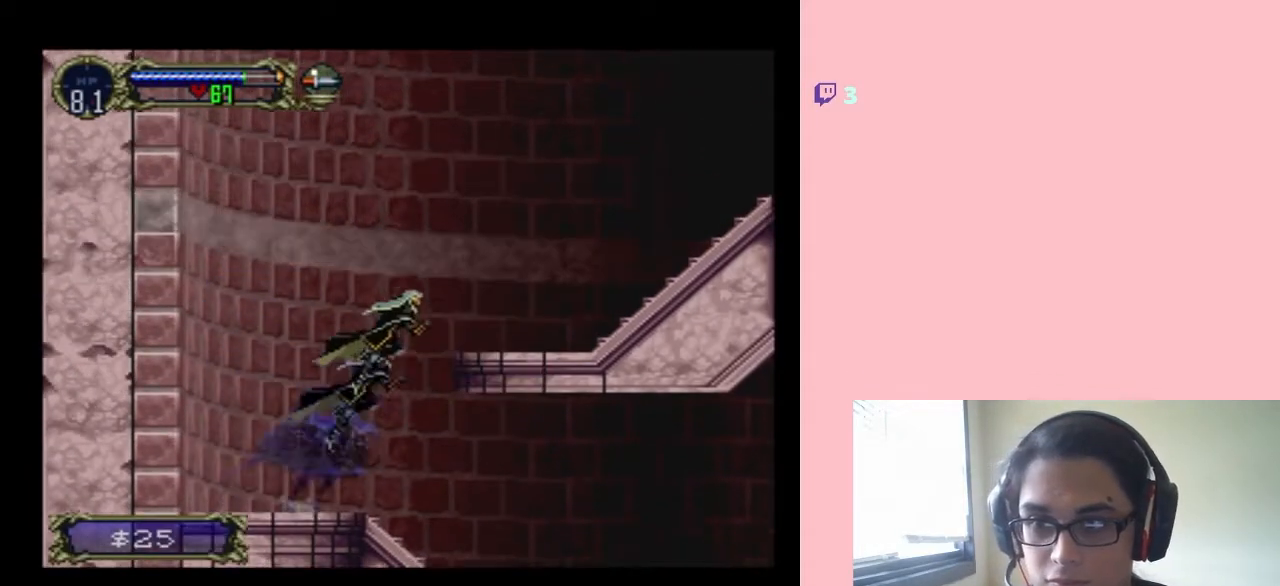
{"buttons": ["B", "DPAD_RIGHT"], "left_stick": "center", "right_stick": "center", "events": []}
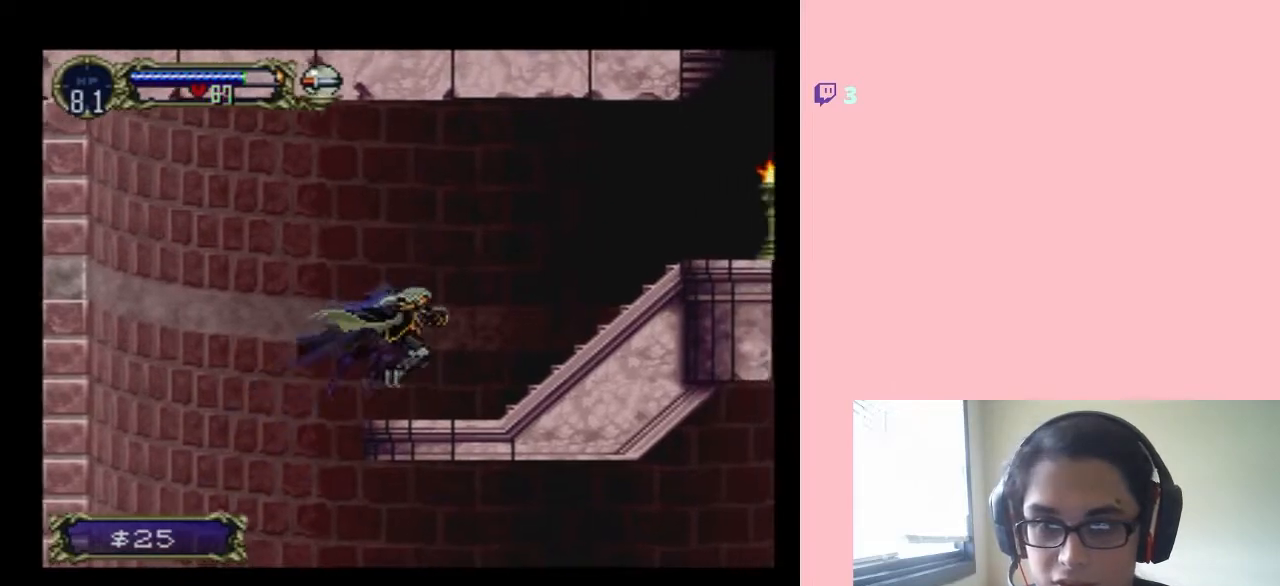
{"buttons": ["DPAD_RIGHT"], "left_stick": "center", "right_stick": "center", "events": [[433, "B", "up"], [467, "B", "down"], [500, "B", "up"]]}
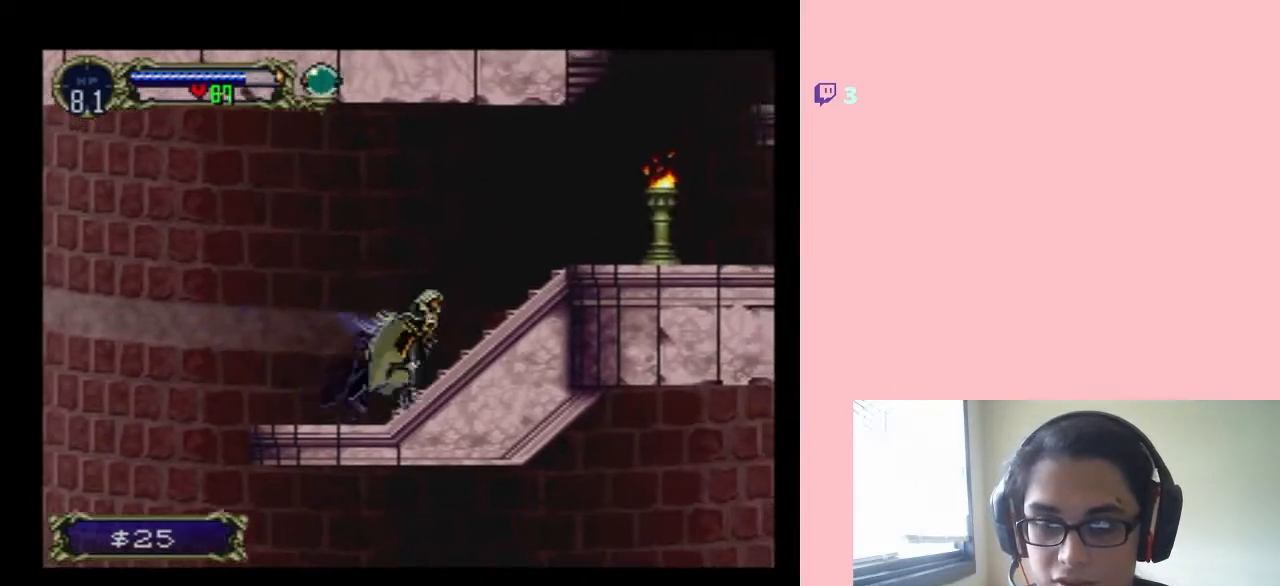
{"buttons": ["Y", "DPAD_RIGHT"], "left_stick": "center", "right_stick": "center", "events": [[50, "B", "down"], [400, "Y", "down"], [450, "B", "up"]]}
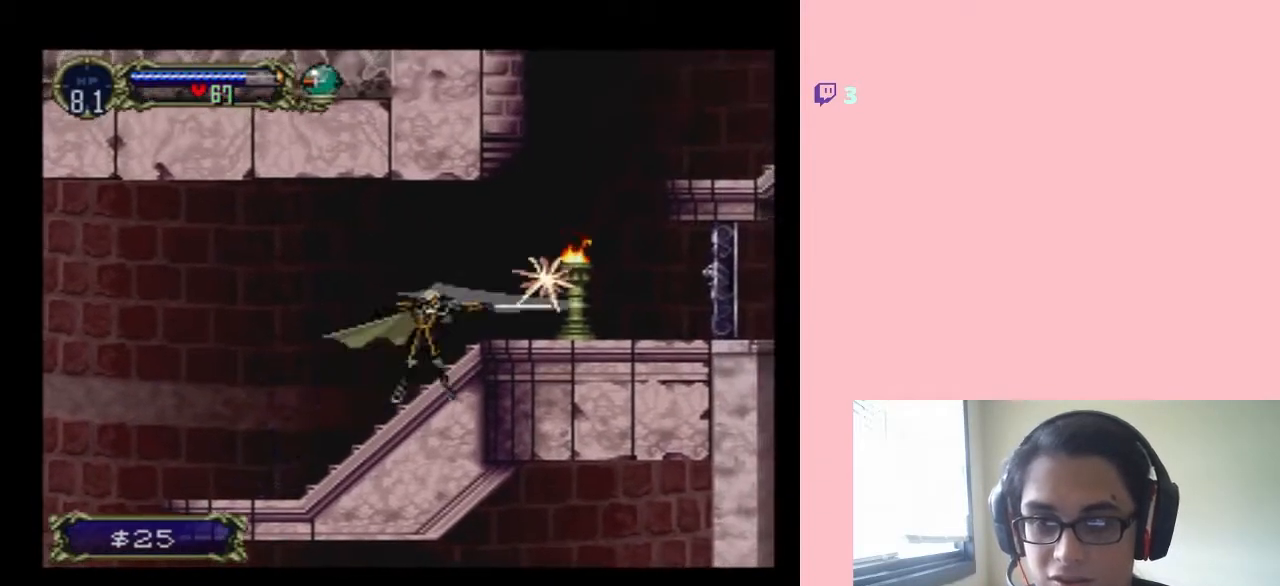
{"buttons": ["DPAD_RIGHT"], "left_stick": "center", "right_stick": "center", "events": [[17, "Y", "up"]]}
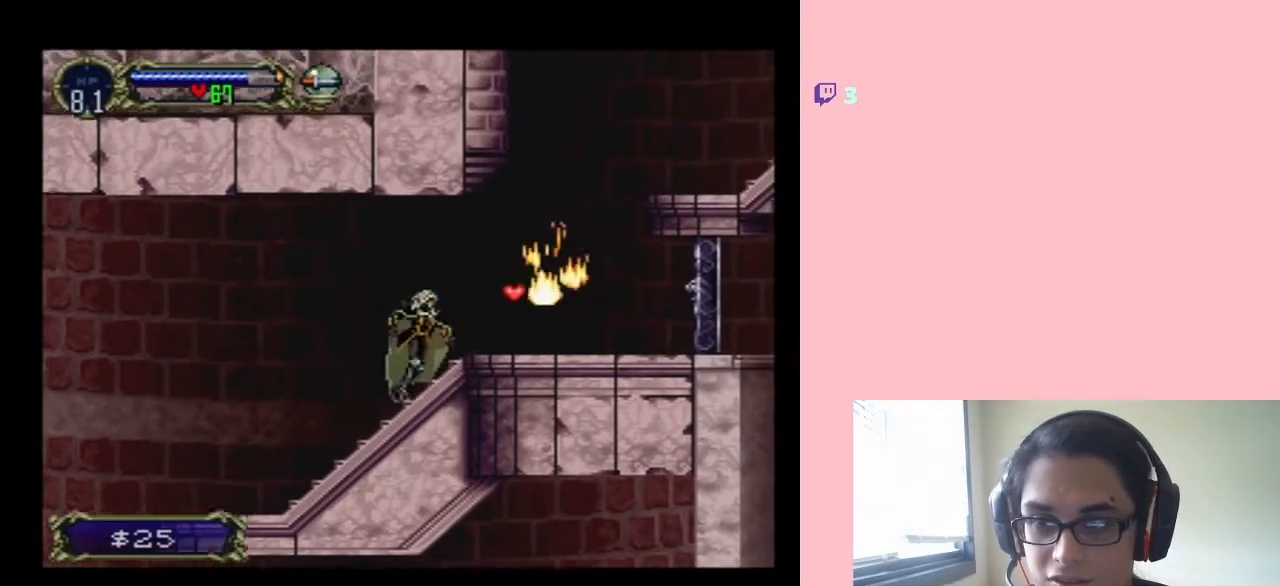
{"buttons": ["DPAD_RIGHT"], "left_stick": "center", "right_stick": "center", "events": []}